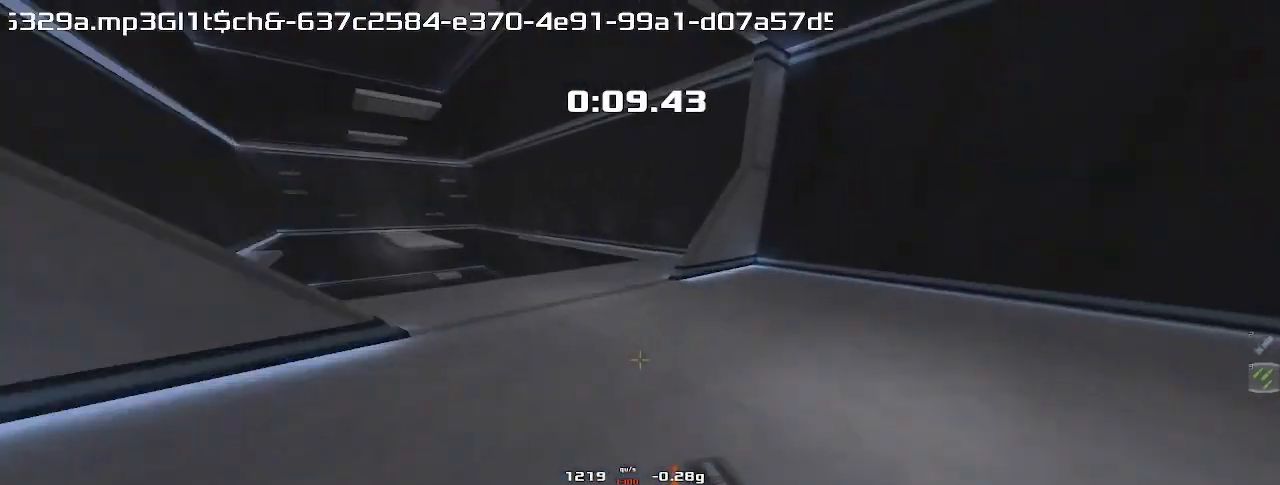
Gameplay with keyboard; each line is a JSON object with the keys held at the frame after it. "events" lists presses ("down") and releases ("up") of "down", "left", "right" and "up" between this image and that frame as [ms after this image, input, new state], when the widget could be followed in between. No other keys are recorded. Mouse input is not recorded. Not read: other_keys.
{"keys": ["left"], "events": [[267, "right", "up"], [300, "left", "down"]]}
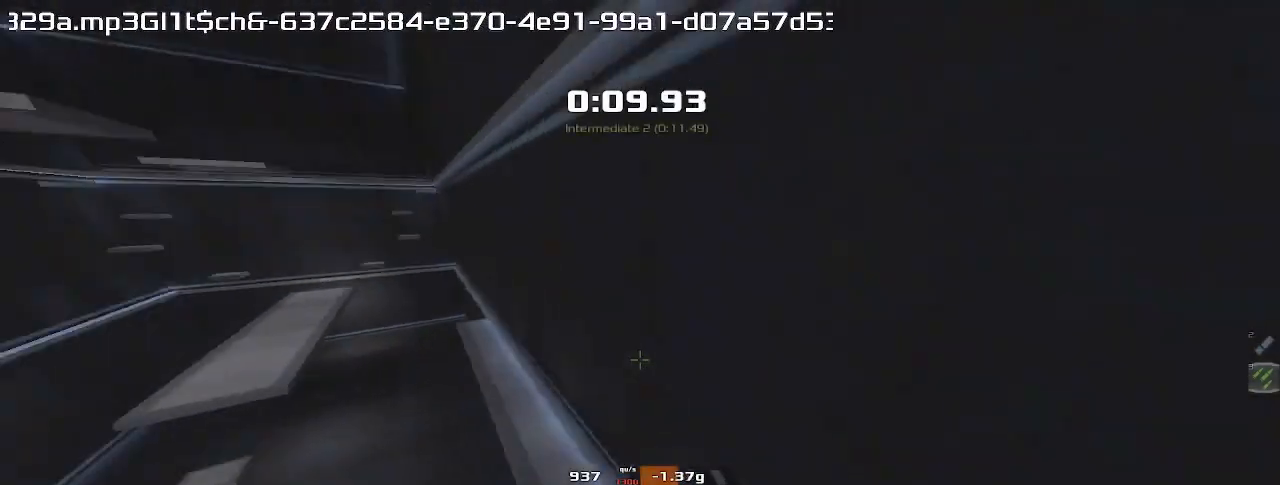
{"keys": ["left"], "events": []}
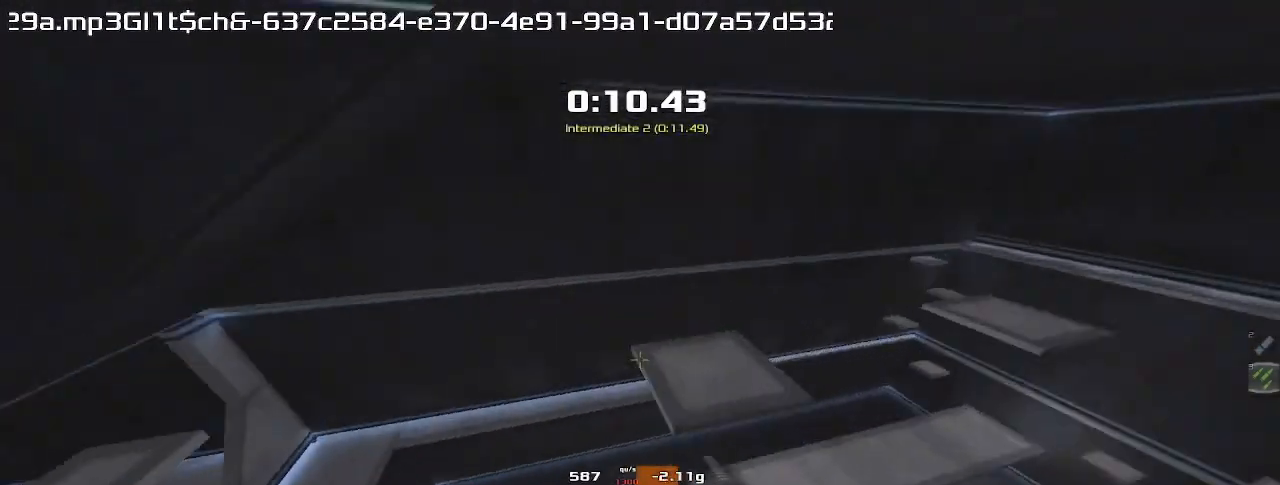
{"keys": ["left"], "events": []}
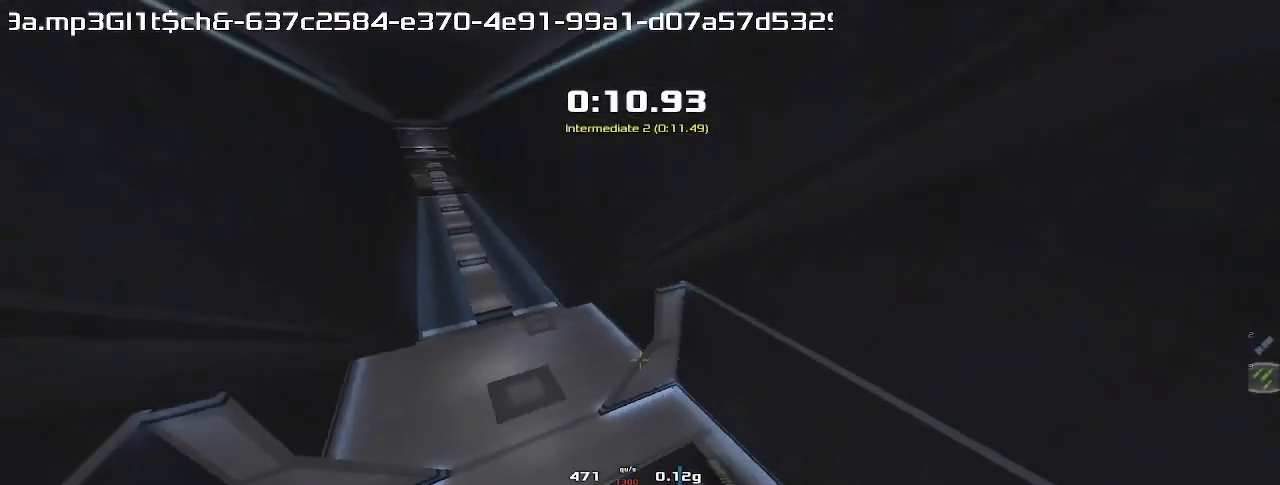
{"keys": ["left", "up"], "events": [[133, "up", "down"]]}
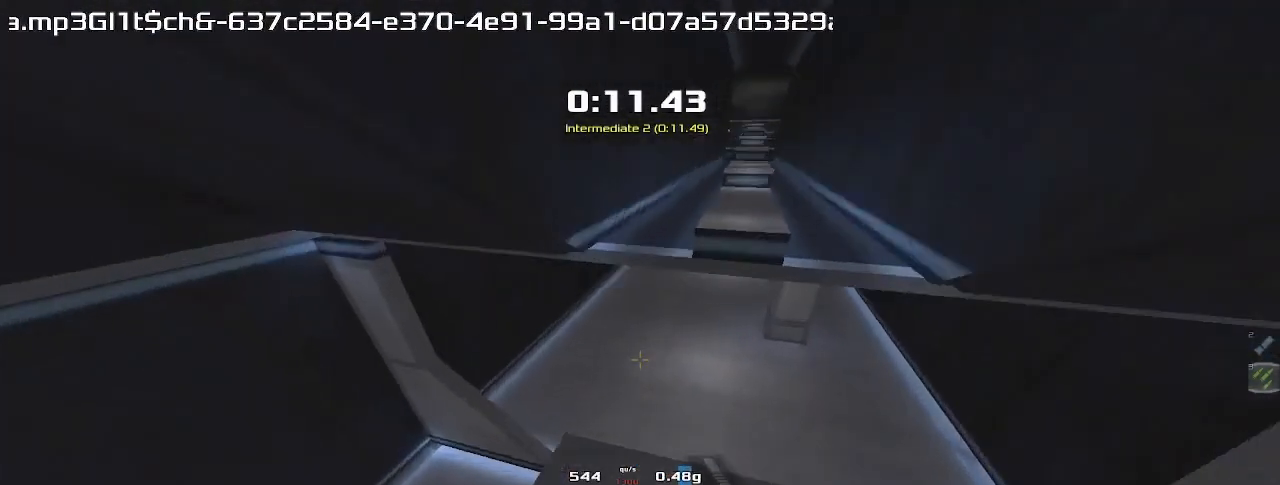
{"keys": ["right", "up"], "events": [[167, "left", "up"], [167, "right", "down"]]}
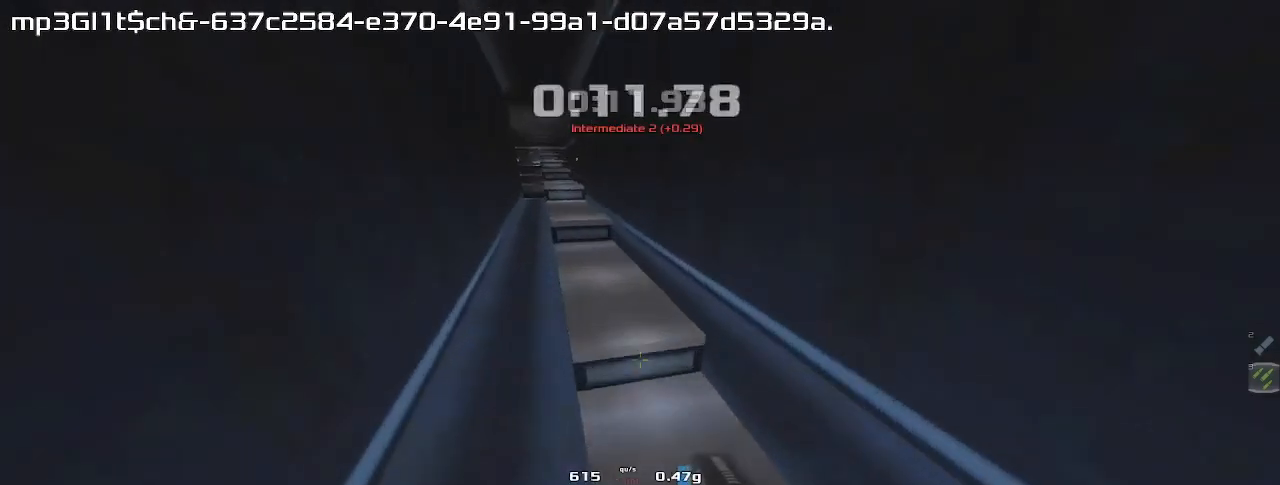
{"keys": ["left", "up"], "events": [[333, "right", "up"], [400, "left", "down"]]}
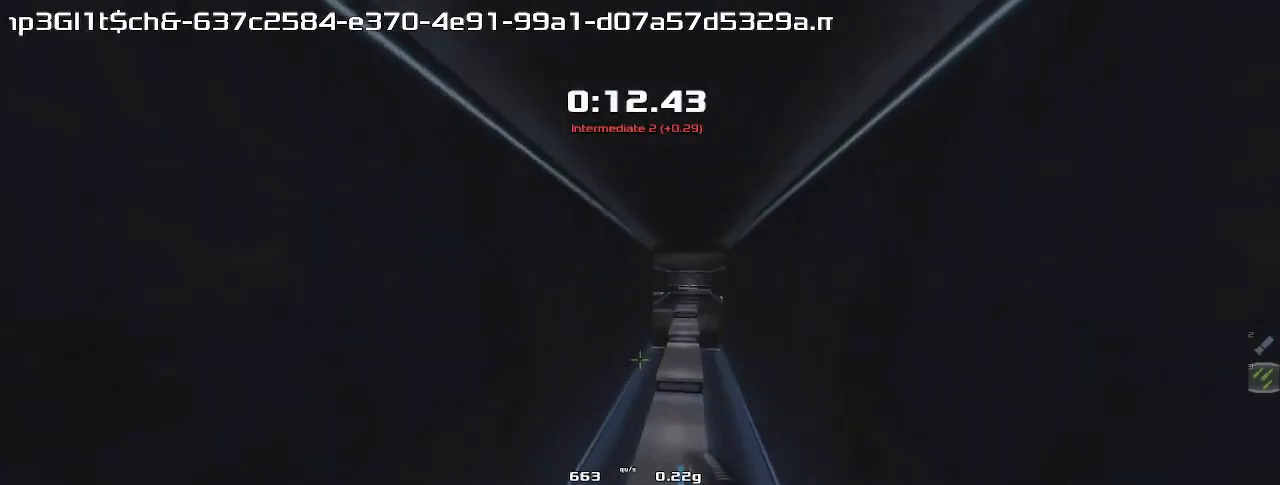
{"keys": ["left", "up"], "events": []}
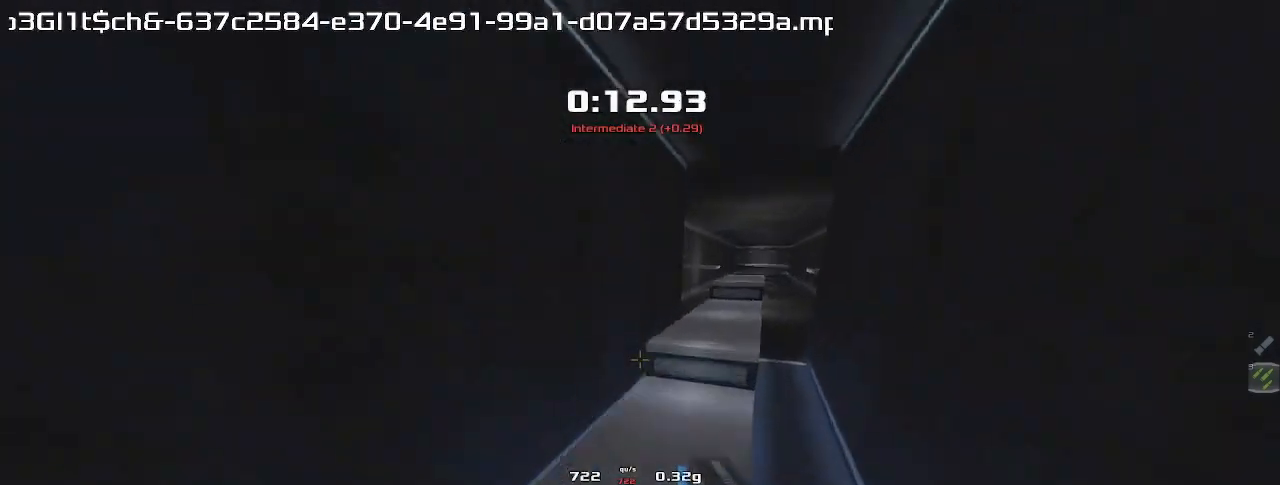
{"keys": ["up"], "events": [[133, "left", "up"], [200, "right", "down"], [433, "right", "up"]]}
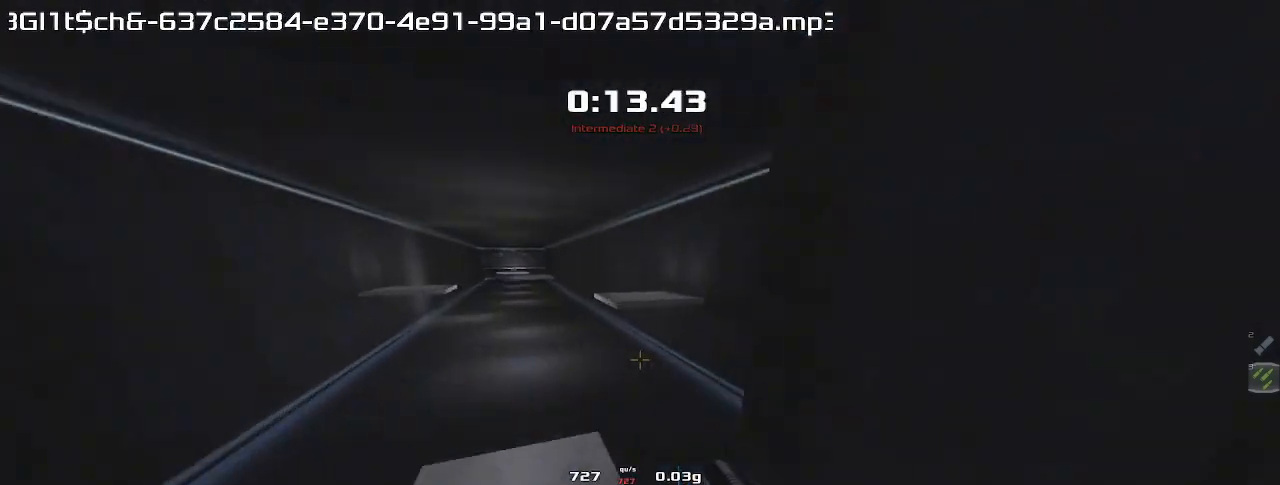
{"keys": ["left", "up"]}
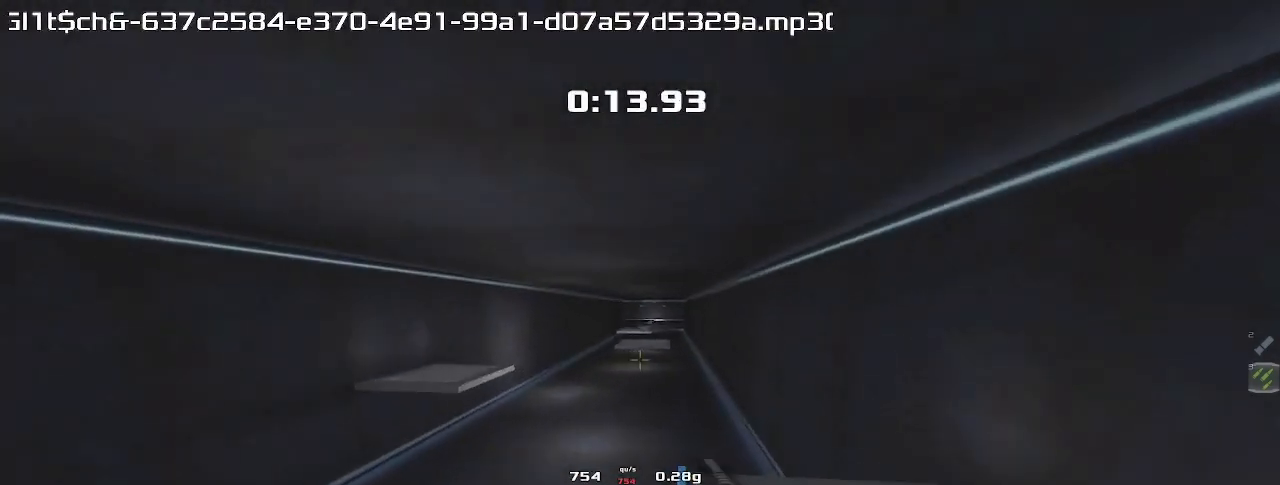
{"keys": ["left", "up"], "events": [[33, "left", "up"], [167, "left", "down"]]}
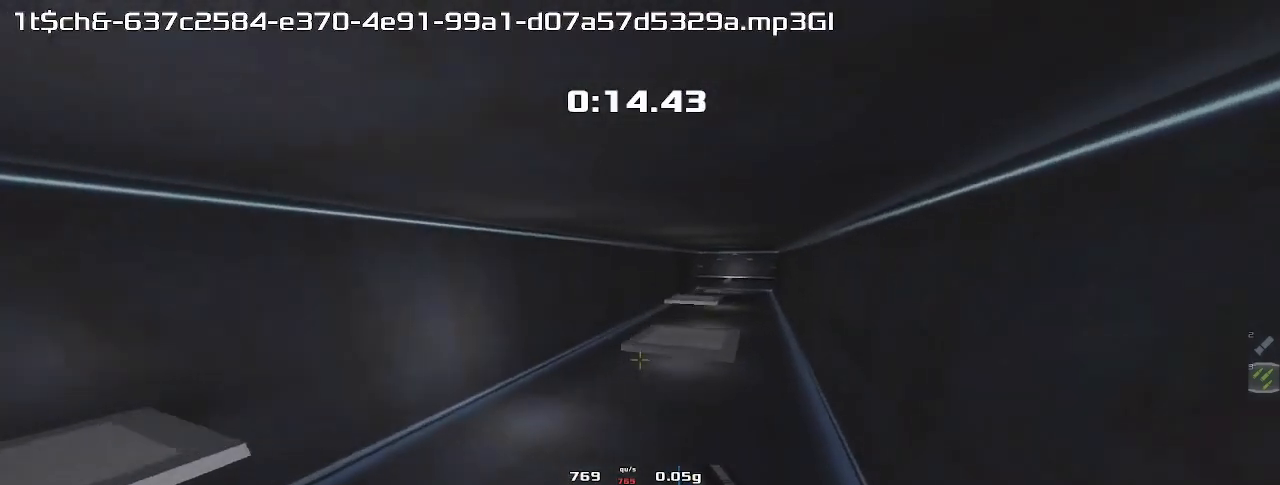
{"keys": ["left"], "events": [[33, "left", "up"], [200, "left", "down"], [267, "up", "up"], [367, "down", "down"], [467, "down", "up"]]}
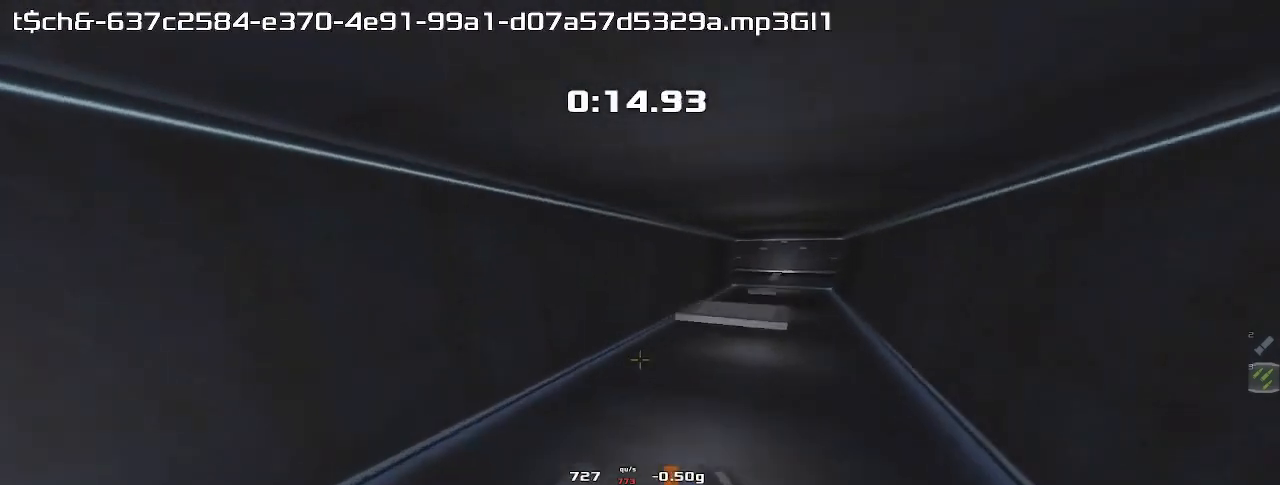
{"keys": ["right", "up"], "events": [[33, "down", "down"], [167, "left", "up"], [167, "right", "down"], [200, "down", "up"], [500, "up", "down"]]}
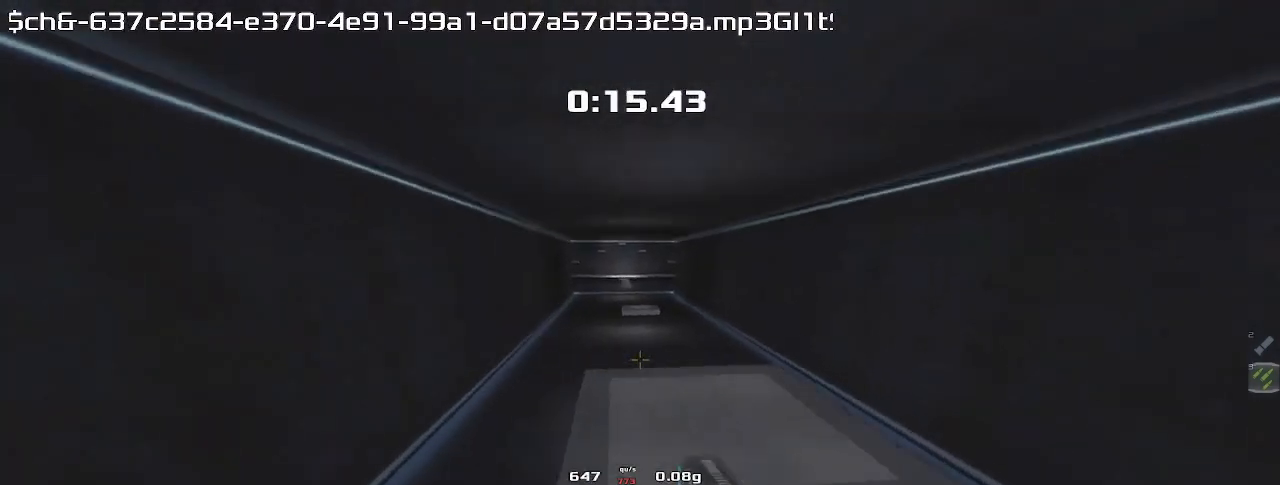
{"keys": ["left", "up"], "events": [[100, "right", "up"], [133, "left", "down"]]}
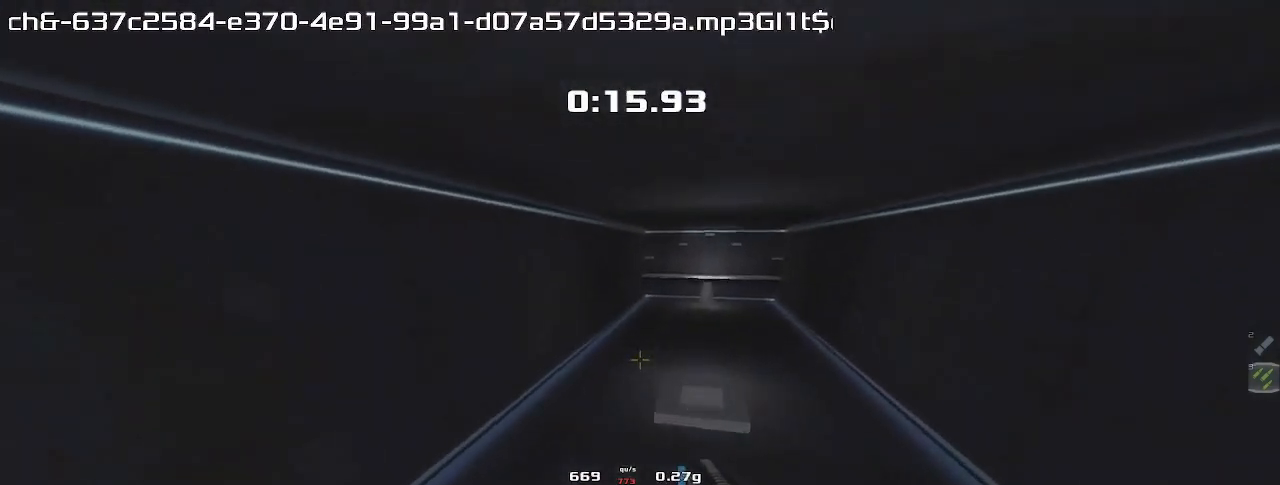
{"keys": ["left", "up"], "events": [[167, "left", "up"], [233, "right", "down"], [433, "left", "down"], [433, "right", "up"]]}
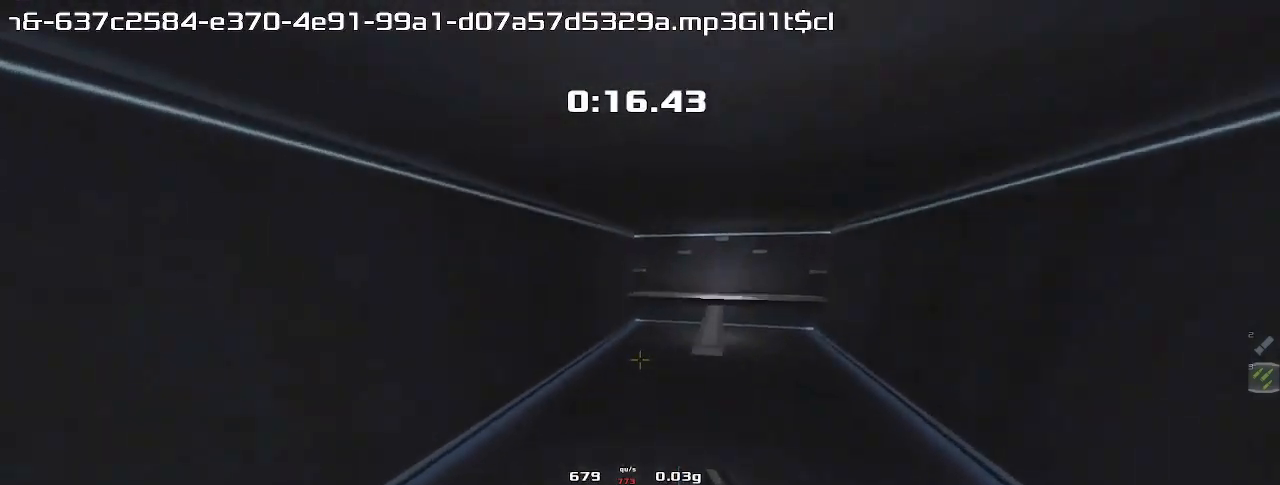
{"keys": ["left", "up"], "events": []}
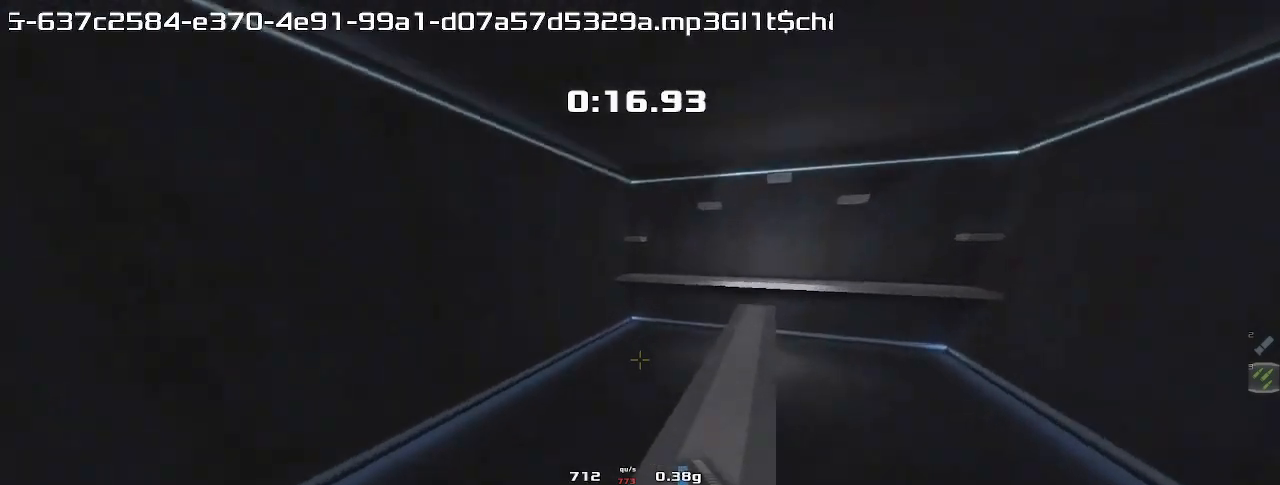
{"keys": ["left"], "events": [[33, "left", "up"], [333, "left", "down"], [467, "up", "up"]]}
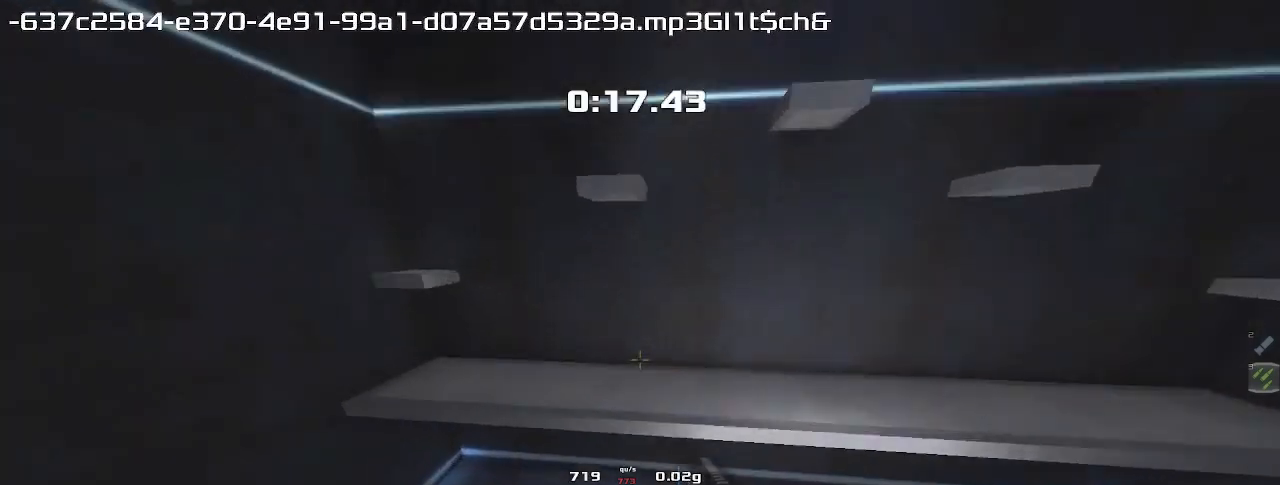
{"keys": ["down", "left"], "events": [[67, "down", "down"], [167, "down", "up"], [467, "down", "down"]]}
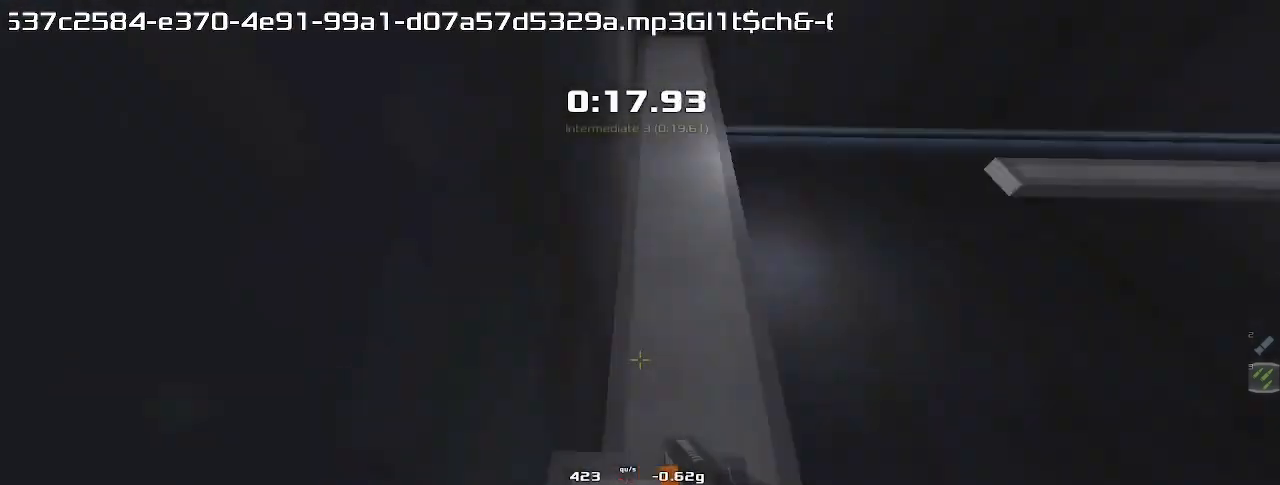
{"keys": ["up"], "events": [[100, "left", "up"], [167, "down", "up"], [267, "up", "down"], [333, "right", "down"], [467, "right", "up"]]}
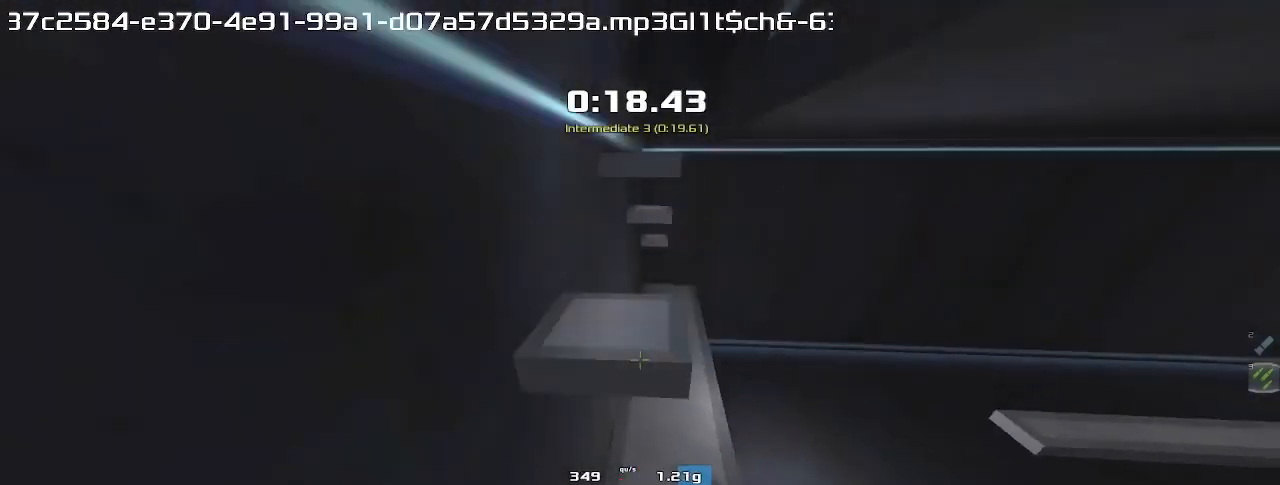
{"keys": ["up"], "events": []}
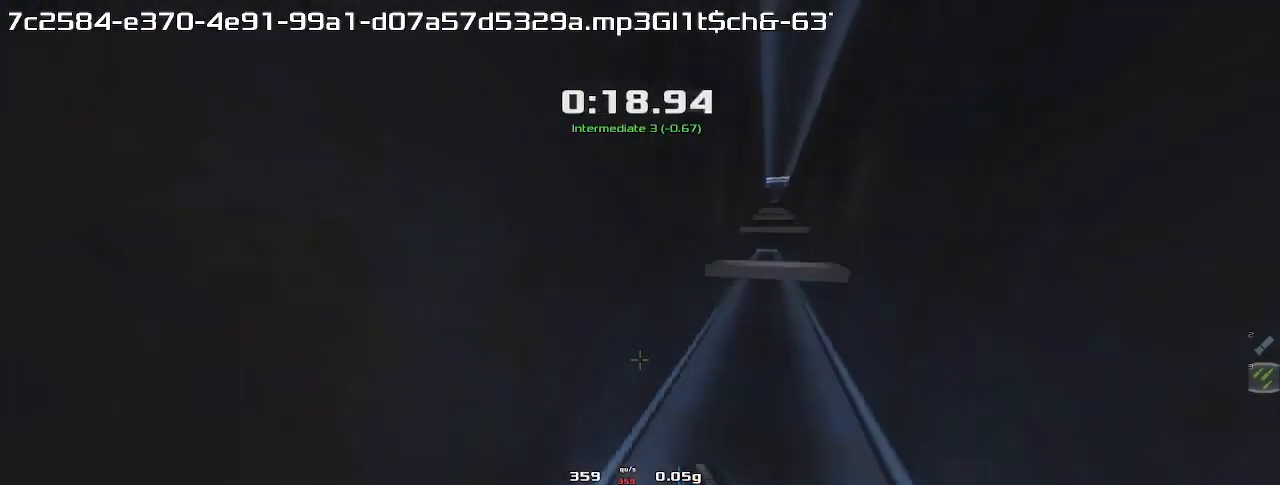
{"keys": ["left", "up"], "events": [[133, "right", "down"], [233, "right", "up"], [267, "left", "down"]]}
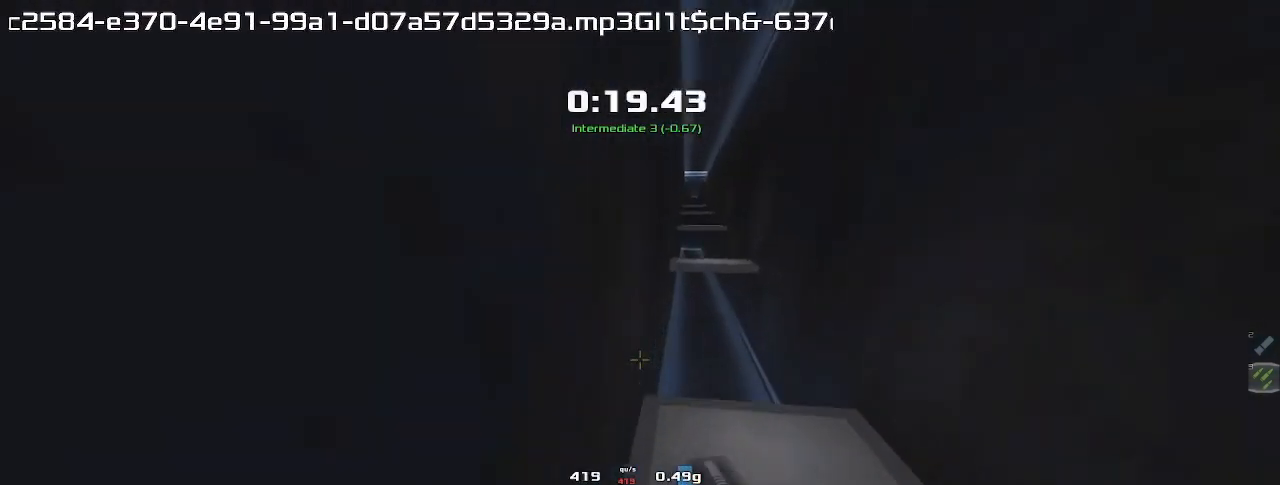
{"keys": ["left", "up"], "events": []}
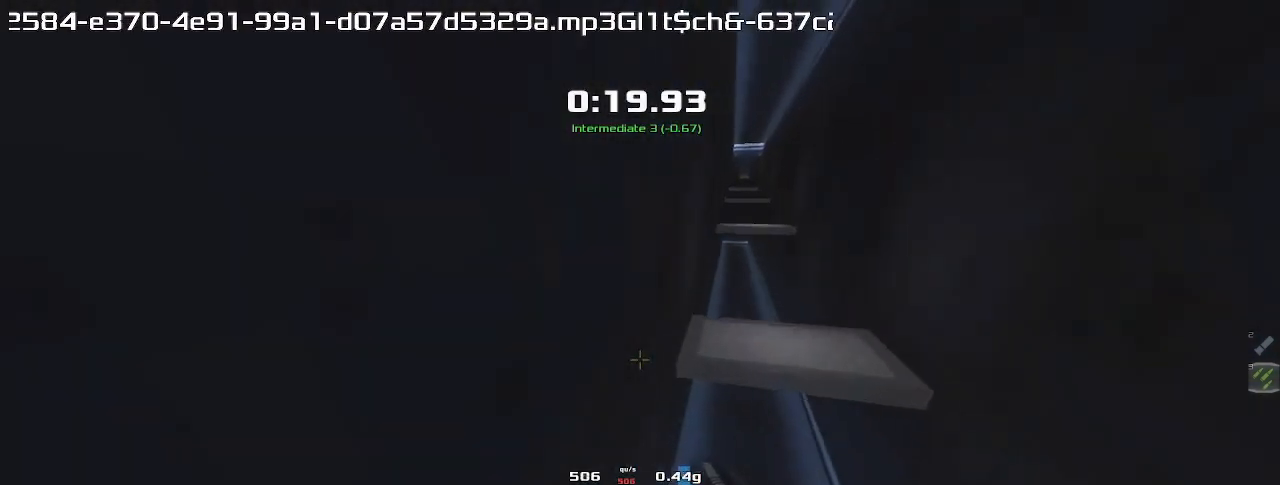
{"keys": ["left", "up"], "events": []}
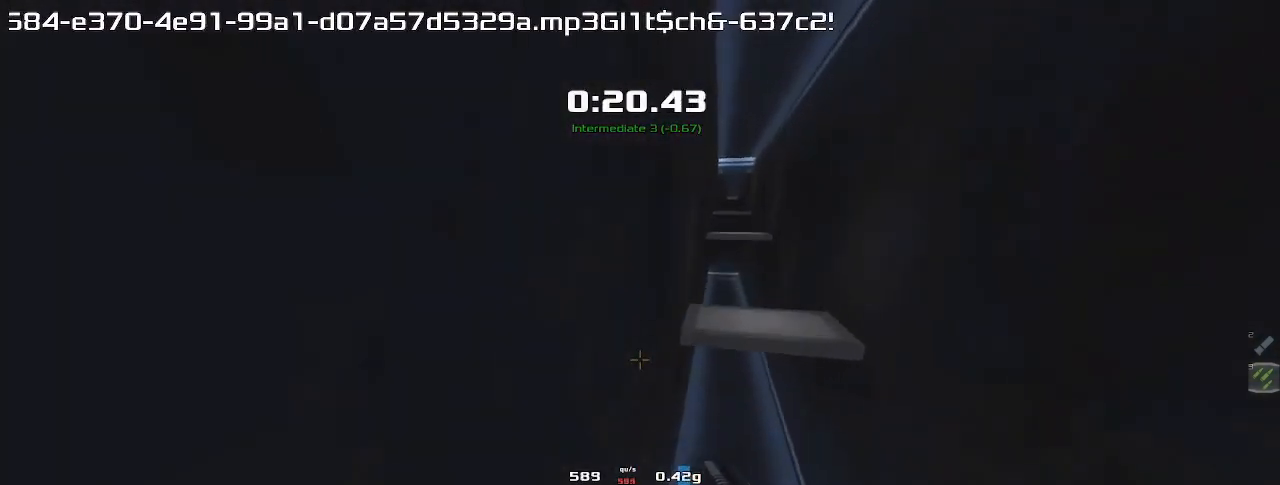
{"keys": ["left", "up"], "events": []}
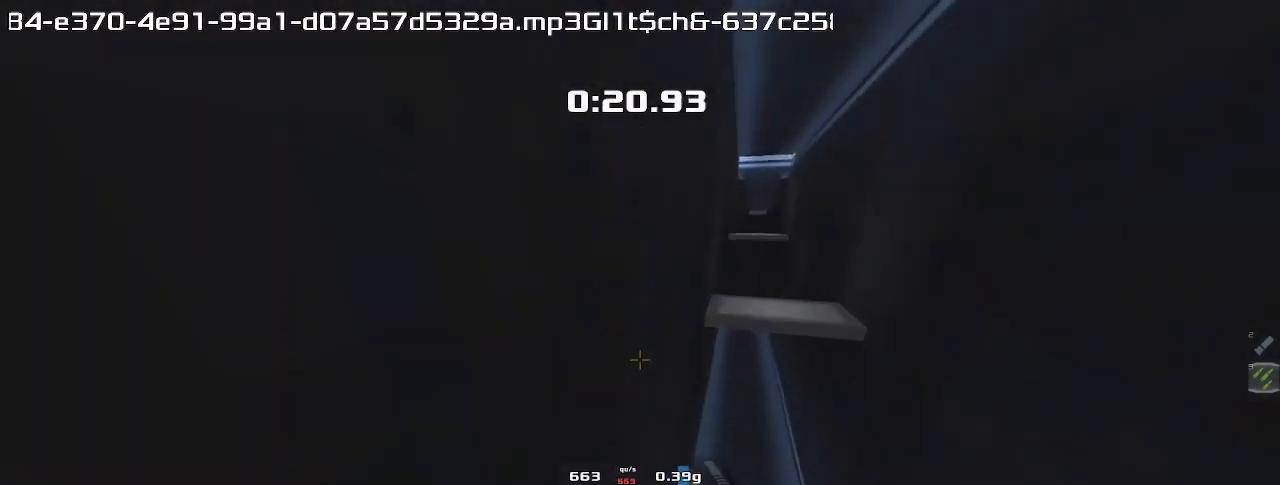
{"keys": ["right", "up"]}